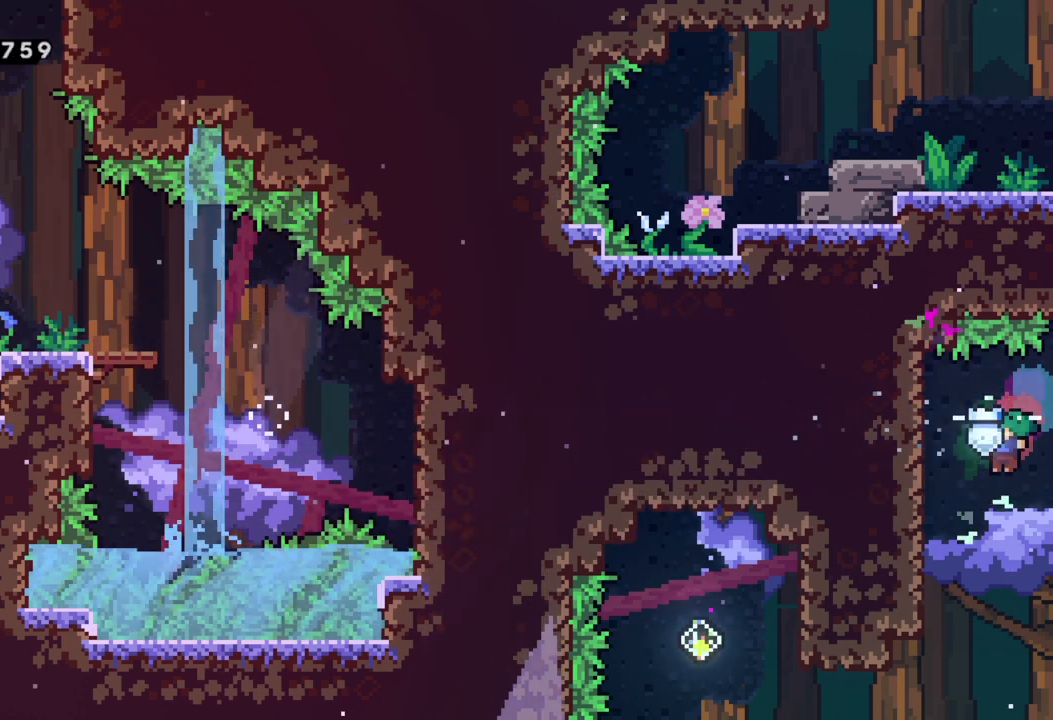
Gameplay with a controller (Xbox layout); each line is a JSON object with the inputs held at the frame after it. "events" lists button and stick changes between this image and that frame as [ms after this image, input, new state], when the widget could be followed in between. Not read: right_stick.
{"buttons": ["R2"], "left_stick": "center", "events": [[400, "left_stick", "center"]]}
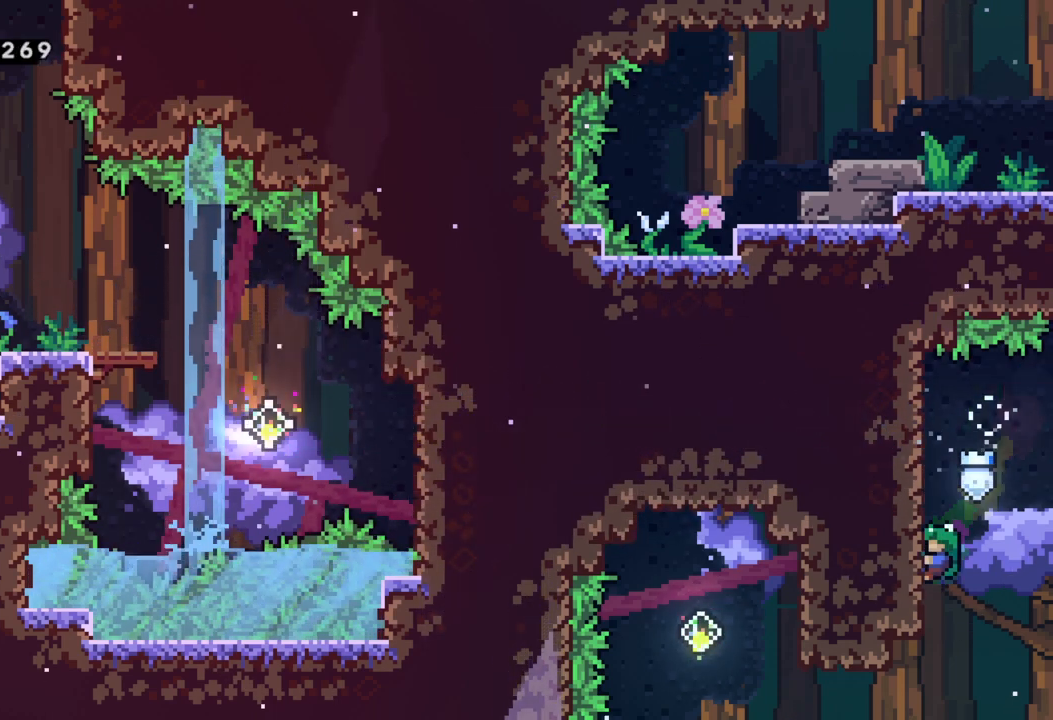
{"buttons": ["R2"], "left_stick": "center", "events": [[383, "left_stick", "down"], [483, "left_stick", "center"]]}
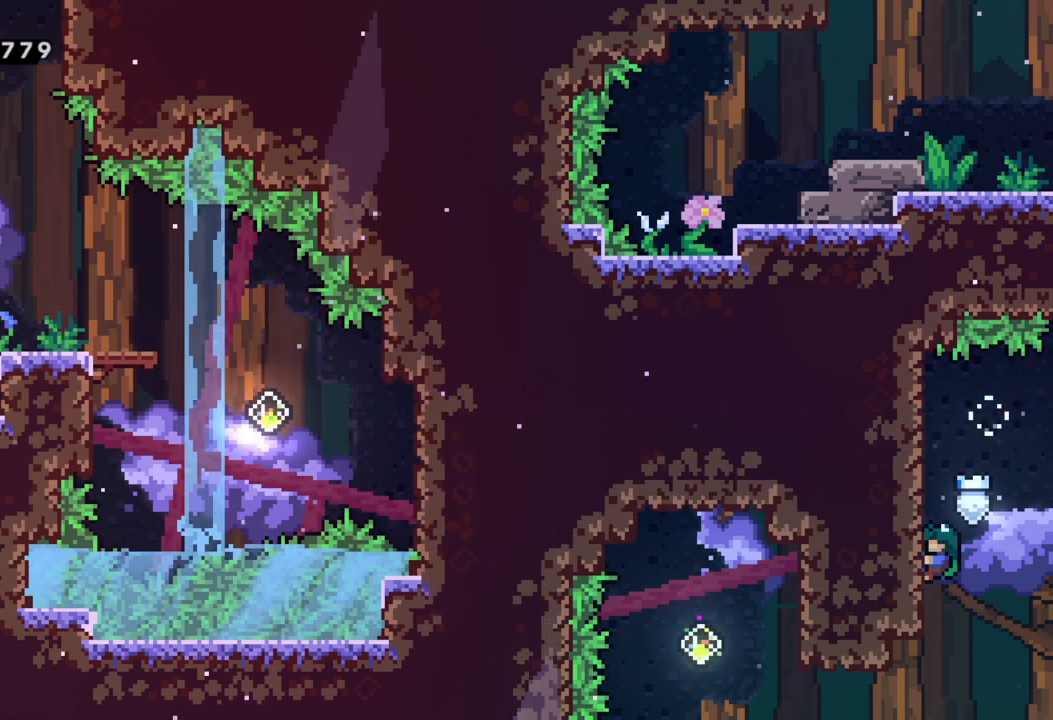
{"buttons": ["R2"], "left_stick": "center", "events": [[183, "left_stick", "down"], [417, "left_stick", "center"]]}
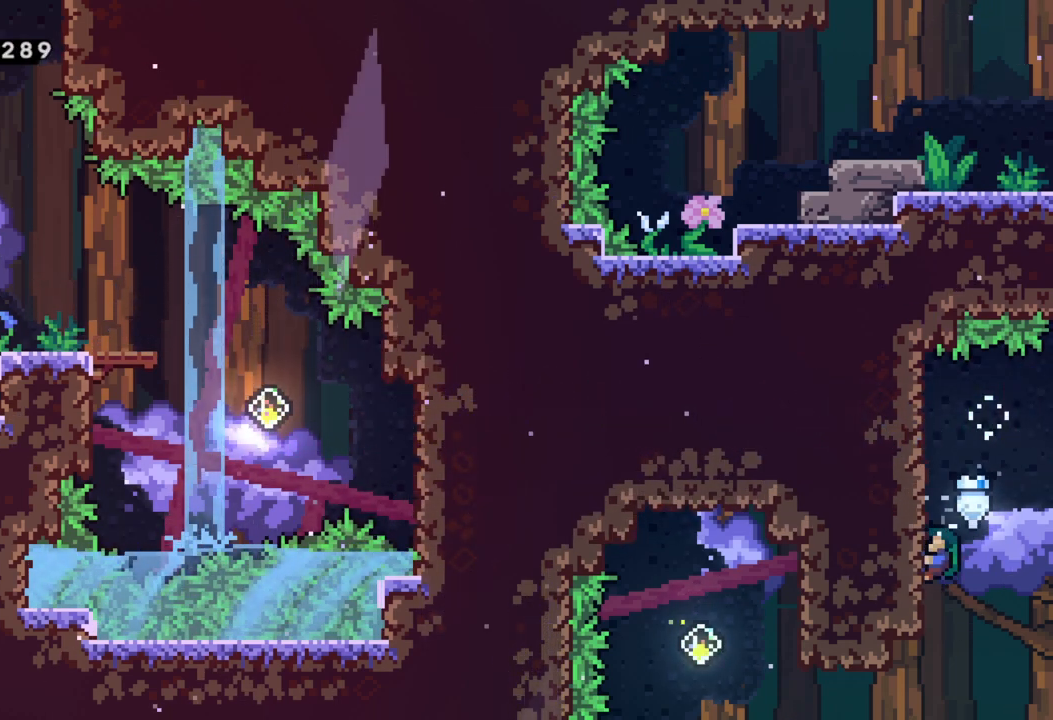
{"buttons": ["R2"], "left_stick": "center", "events": [[167, "left_stick", "down"], [383, "left_stick", "center"]]}
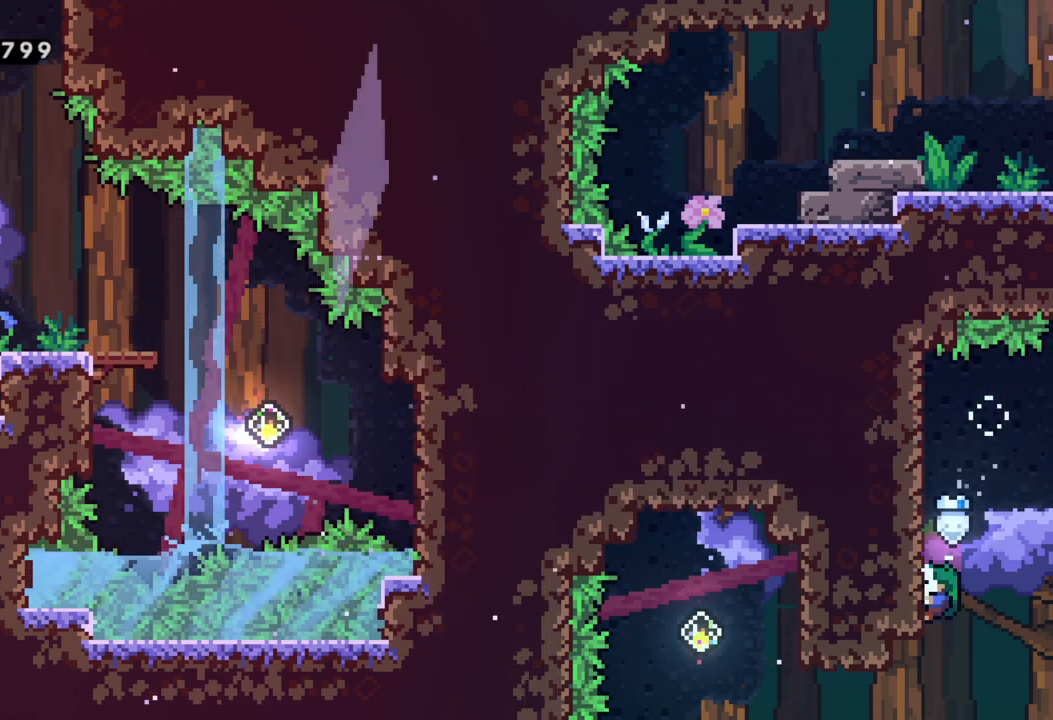
{"buttons": ["R2"], "left_stick": "center", "events": []}
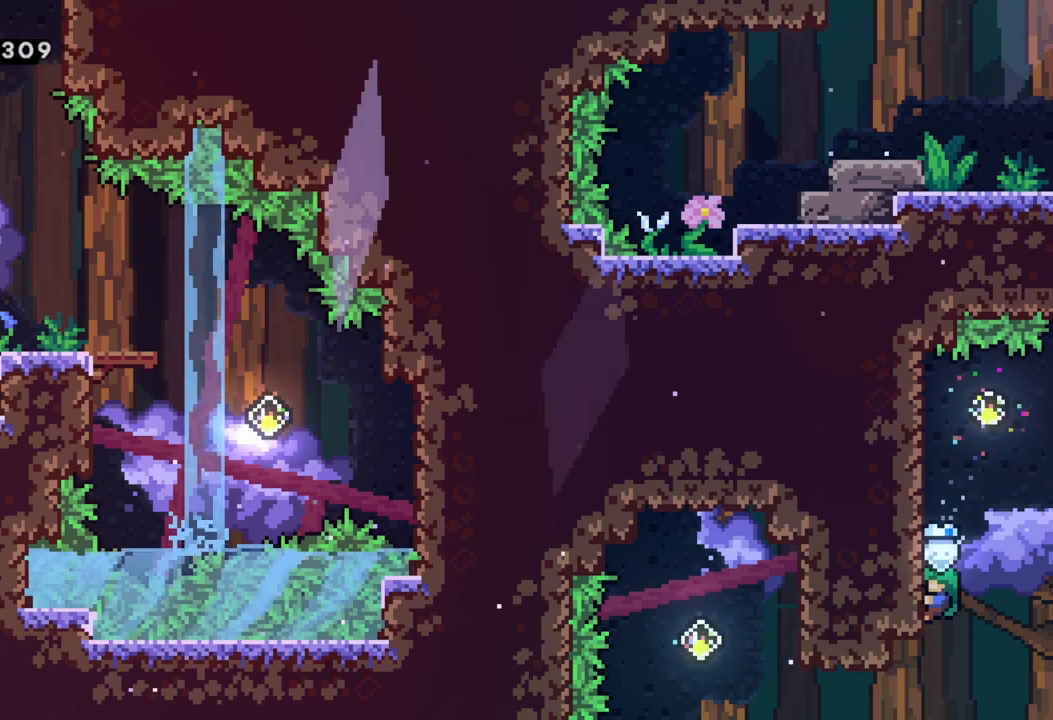
{"buttons": ["X"], "left_stick": "up", "events": [[100, "left_stick", "left"], [133, "X", "down"], [383, "R2", "up"], [383, "X", "up"], [450, "left_stick", "up"], [467, "X", "down"]]}
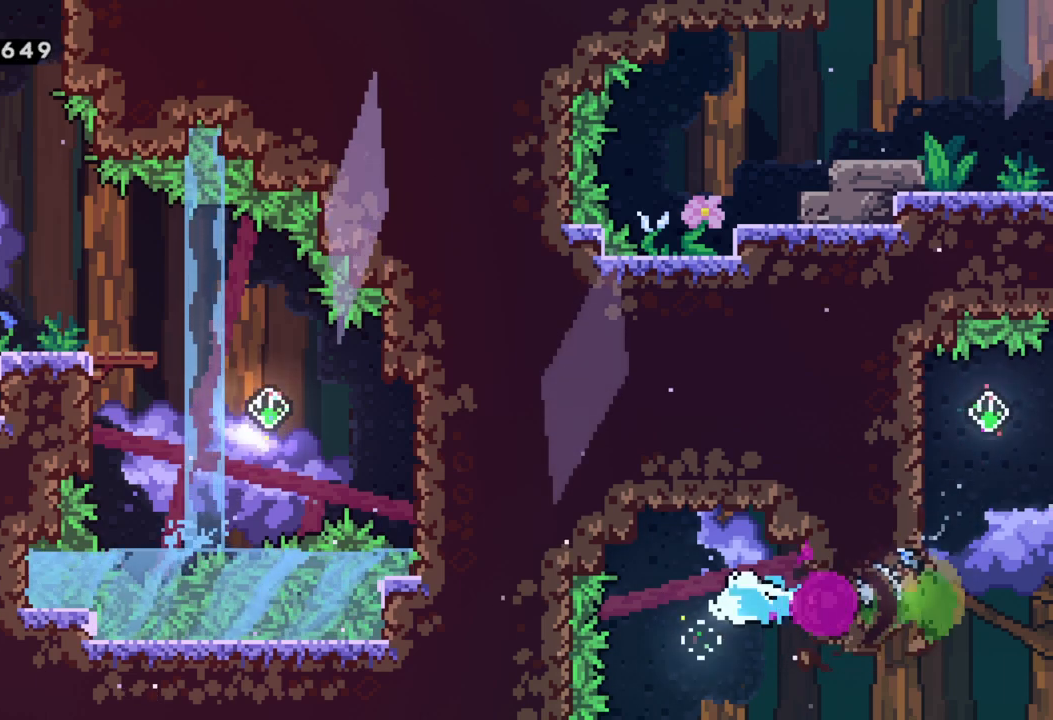
{"buttons": [], "left_stick": "center", "events": [[300, "X", "up"], [467, "left_stick", "center"]]}
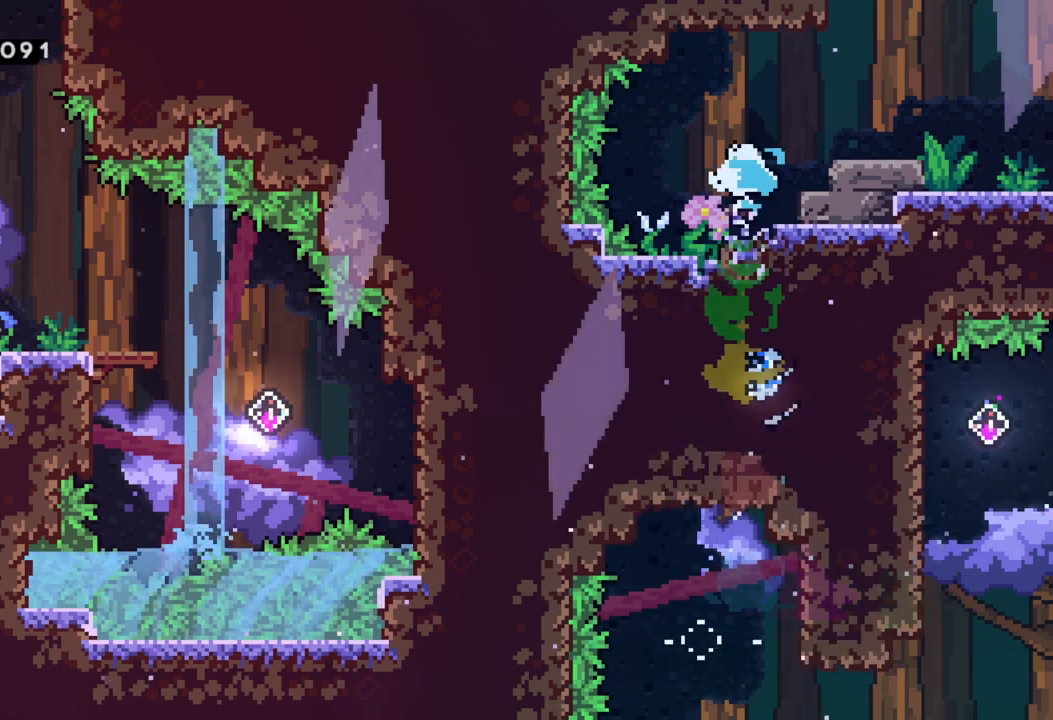
{"buttons": [], "left_stick": "right", "events": [[200, "left_stick", "right"]]}
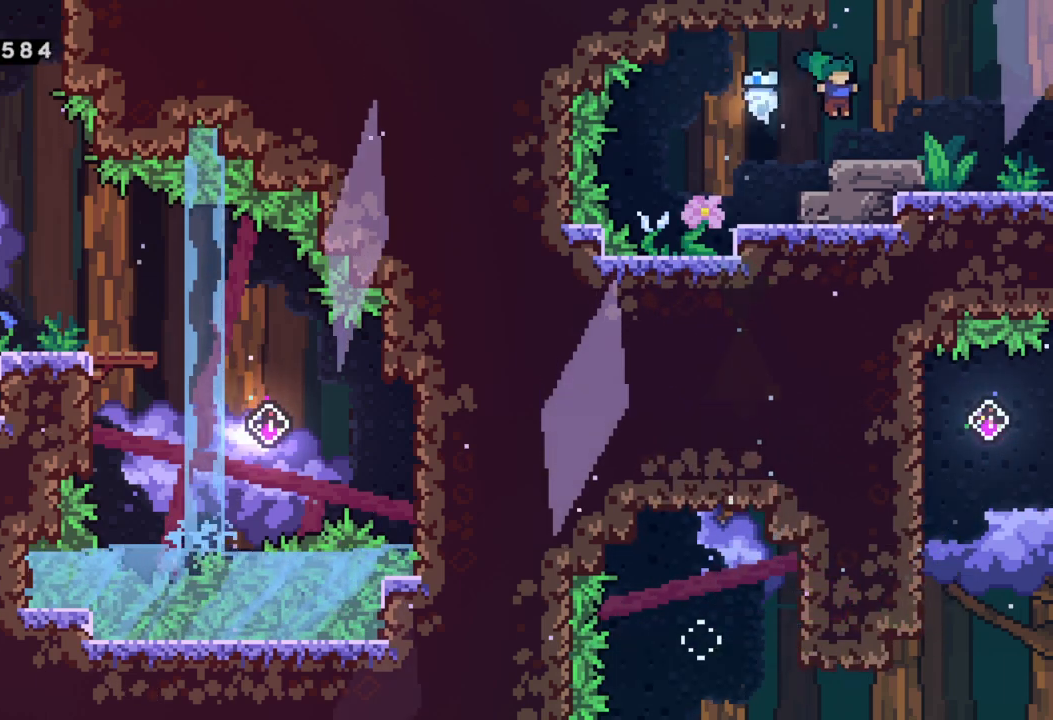
{"buttons": [], "left_stick": "center", "events": [[133, "Y", "down"], [267, "Y", "up"], [400, "left_stick", "center"]]}
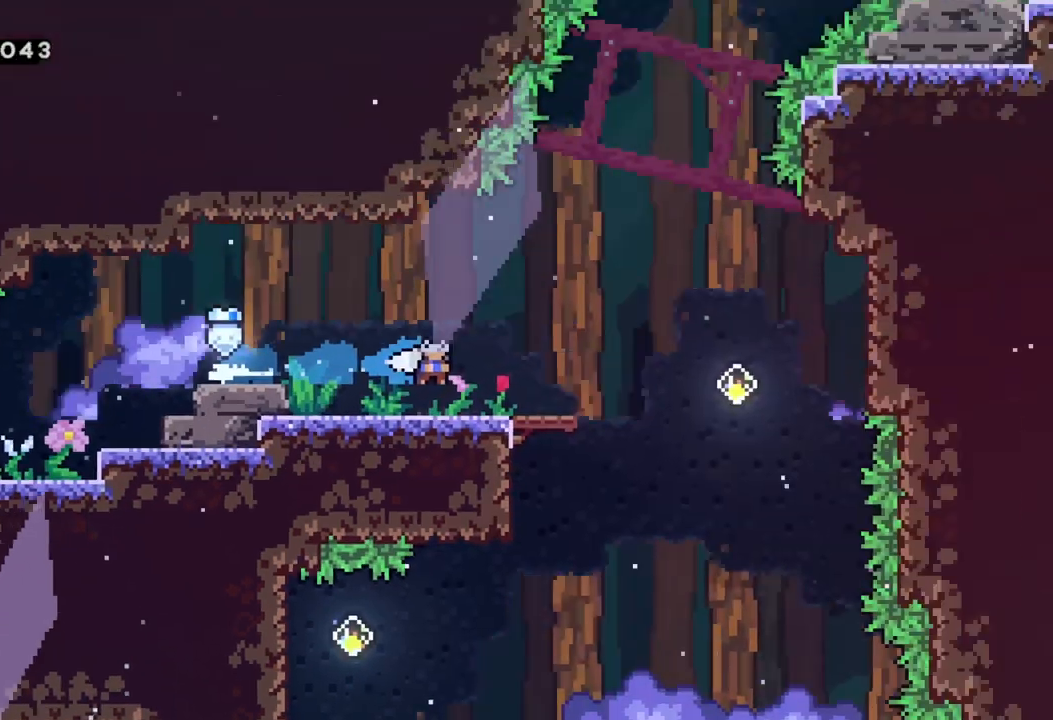
{"buttons": [], "left_stick": "left", "events": [[433, "left_stick", "left"]]}
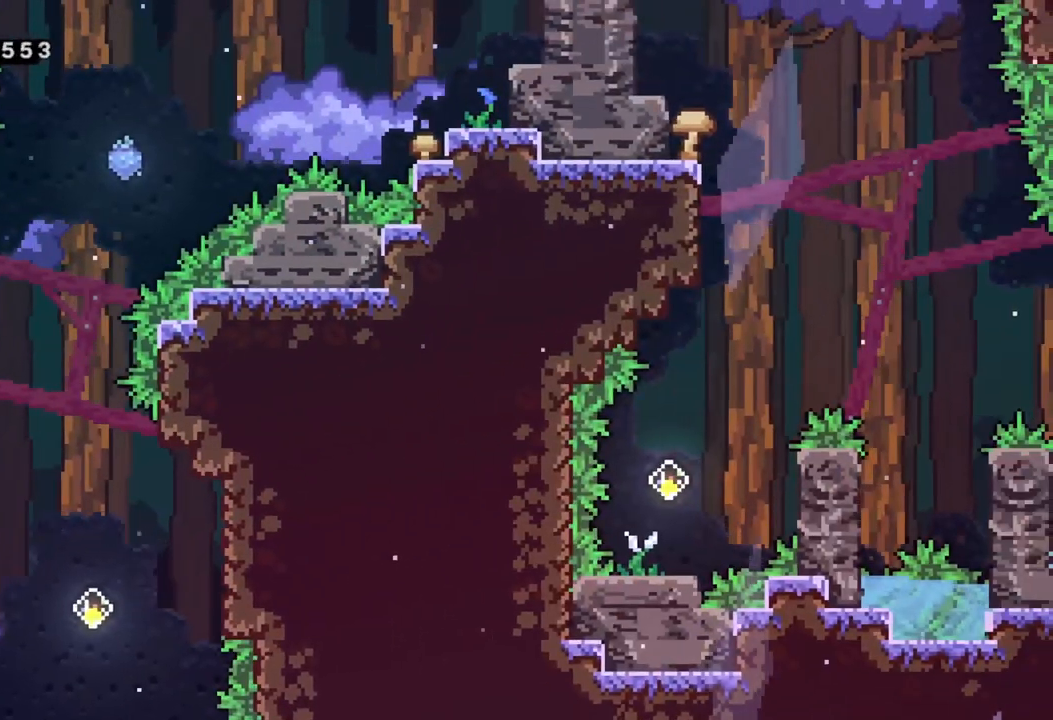
{"buttons": [], "left_stick": "center", "events": [[383, "left_stick", "center"]]}
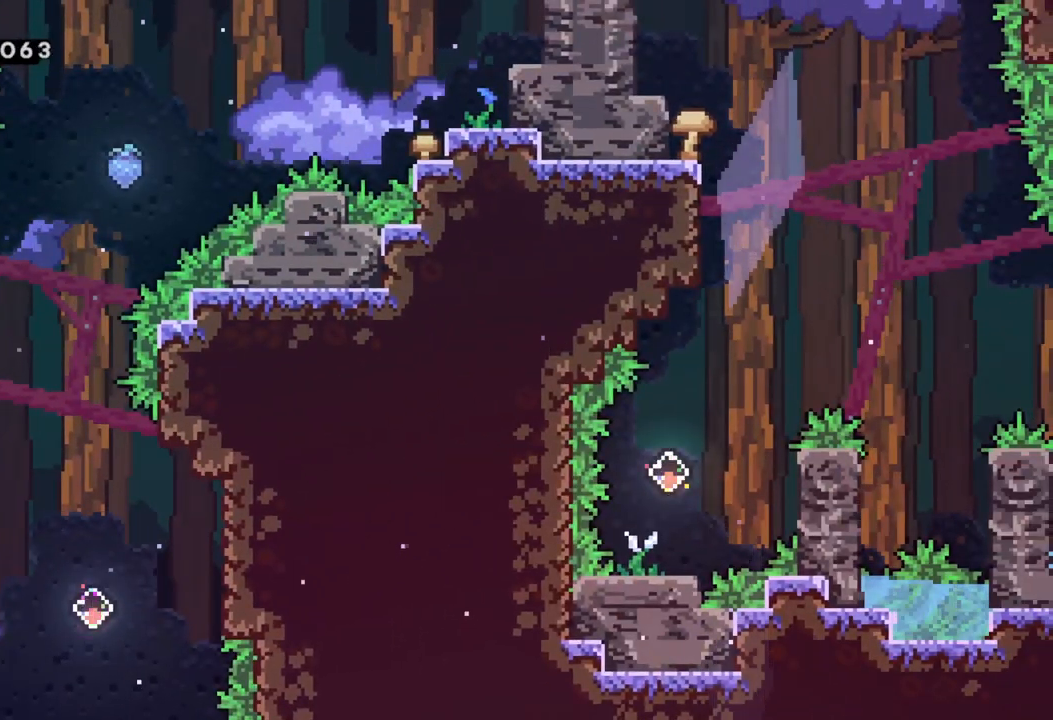
{"buttons": [], "left_stick": "center", "events": []}
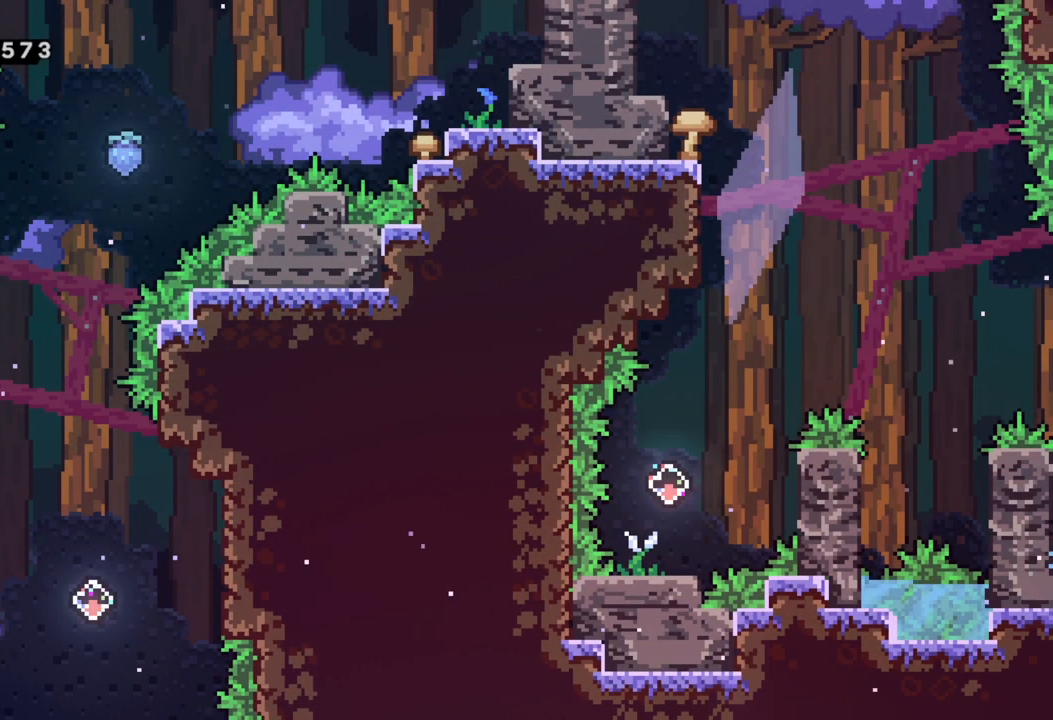
{"buttons": [], "left_stick": "center", "events": []}
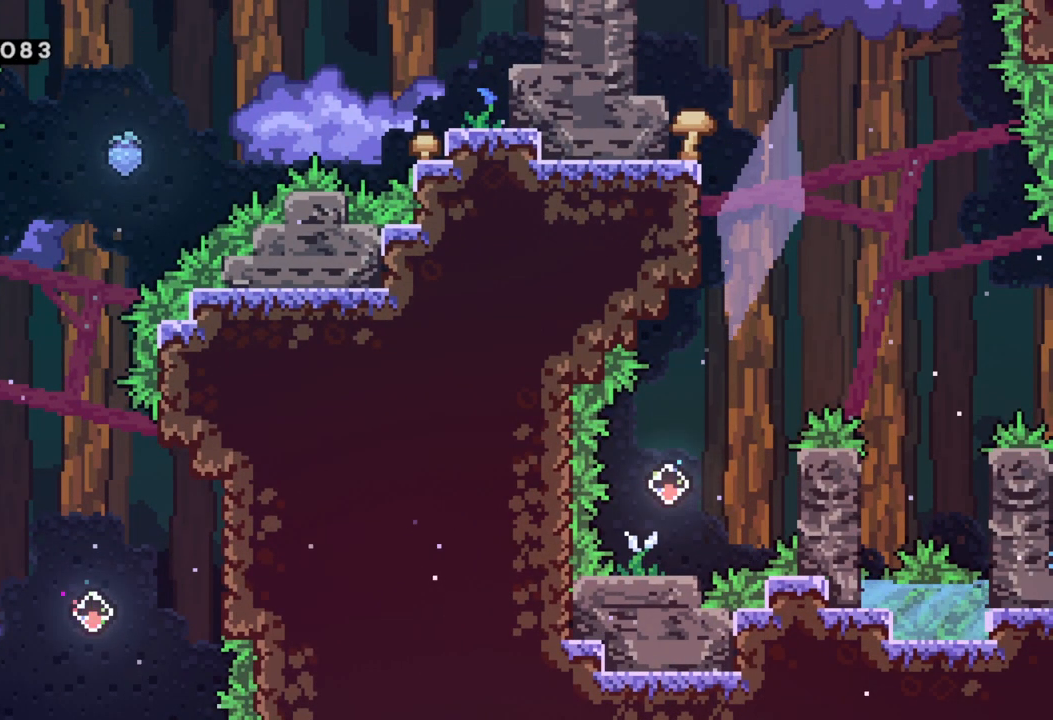
{"buttons": [], "left_stick": "center", "events": []}
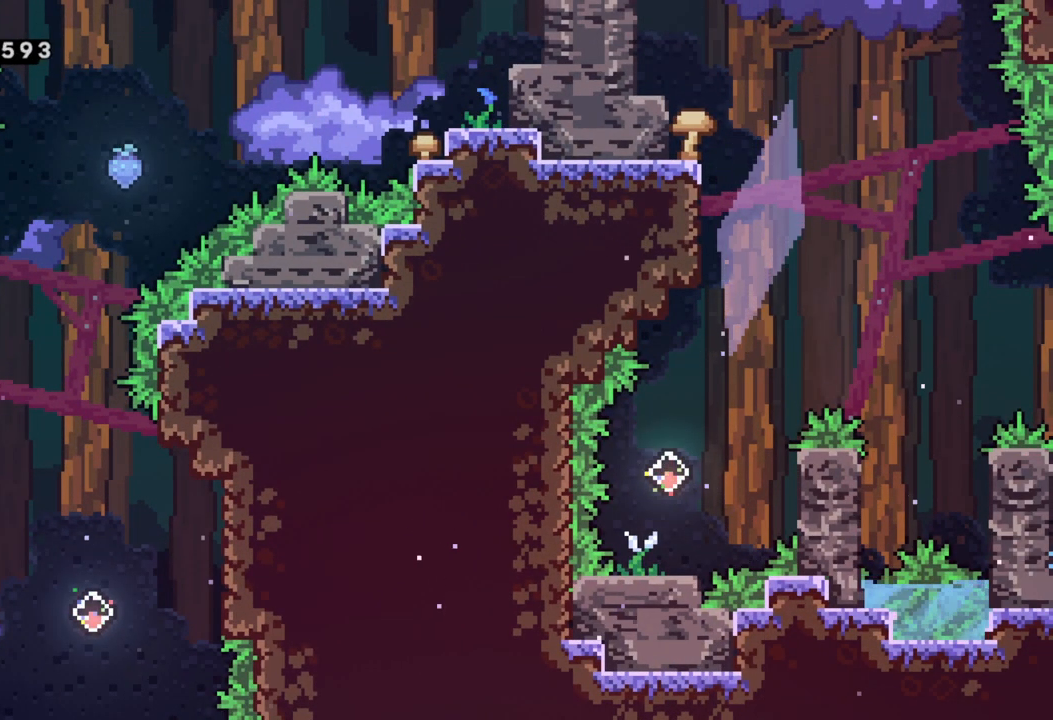
{"buttons": [], "left_stick": "right", "events": [[433, "left_stick", "right"]]}
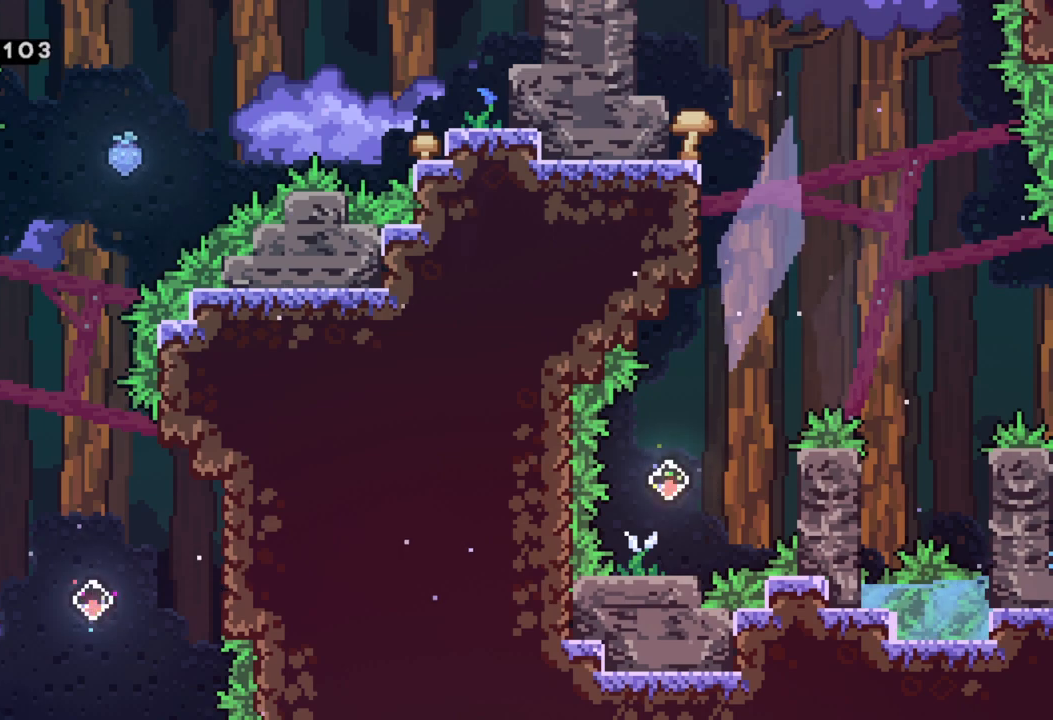
{"buttons": ["A"], "left_stick": "right", "events": [[200, "A", "down"]]}
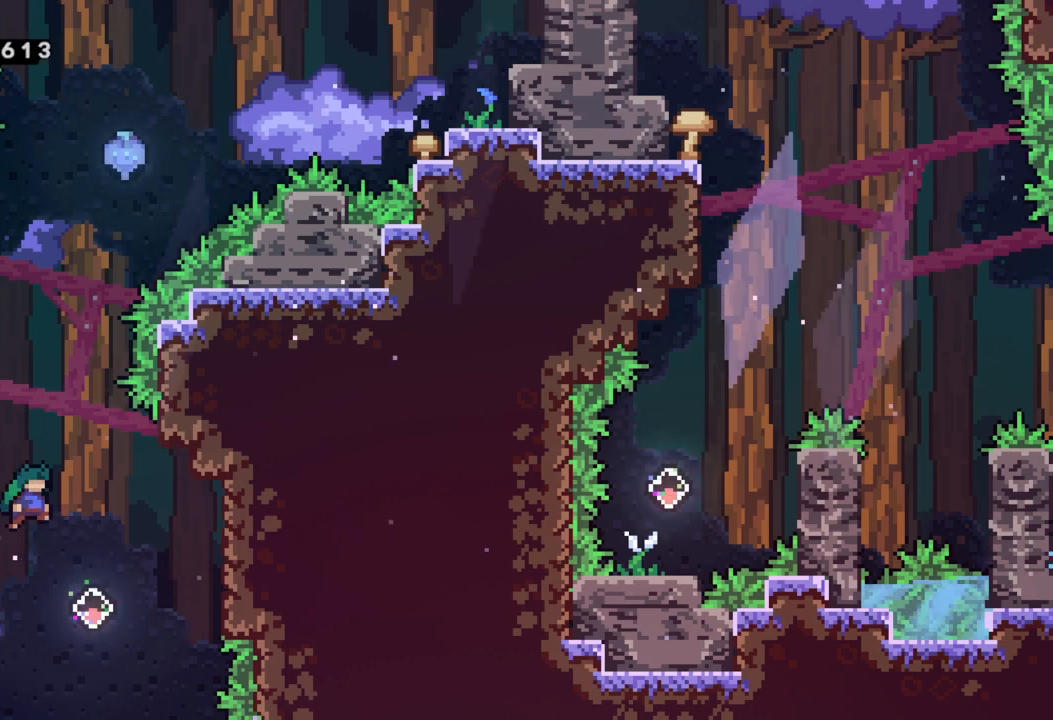
{"buttons": ["X"], "left_stick": "up-right", "events": [[17, "A", "up"], [217, "left_stick", "up-right"], [350, "X", "down"]]}
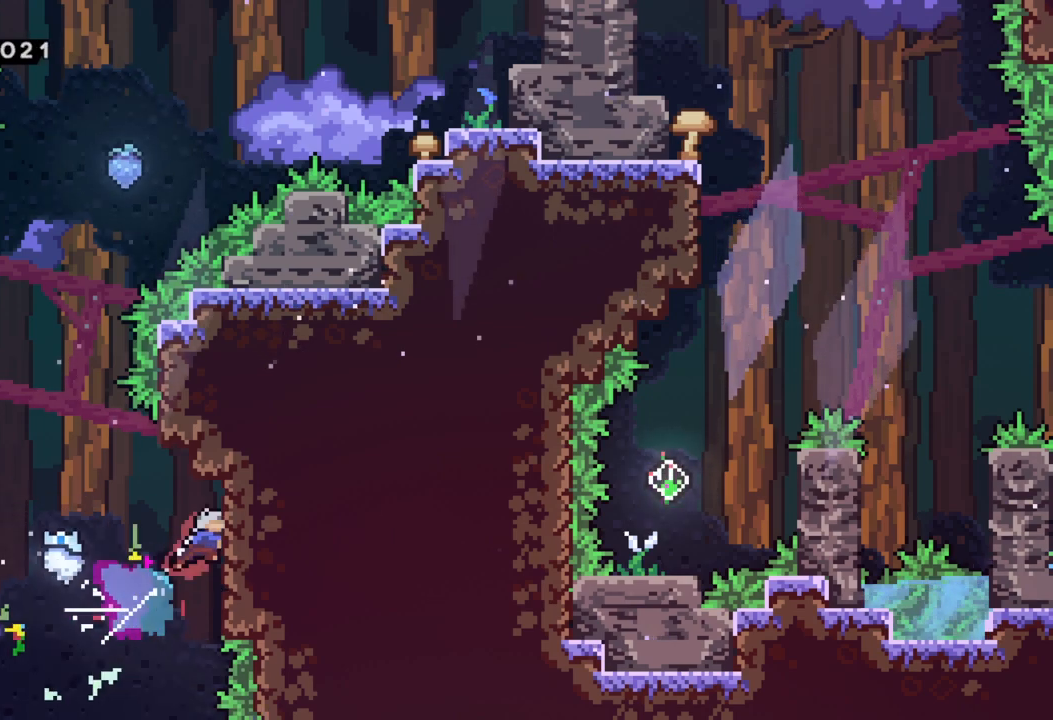
{"buttons": [], "left_stick": "up-right", "events": [[100, "X", "up"]]}
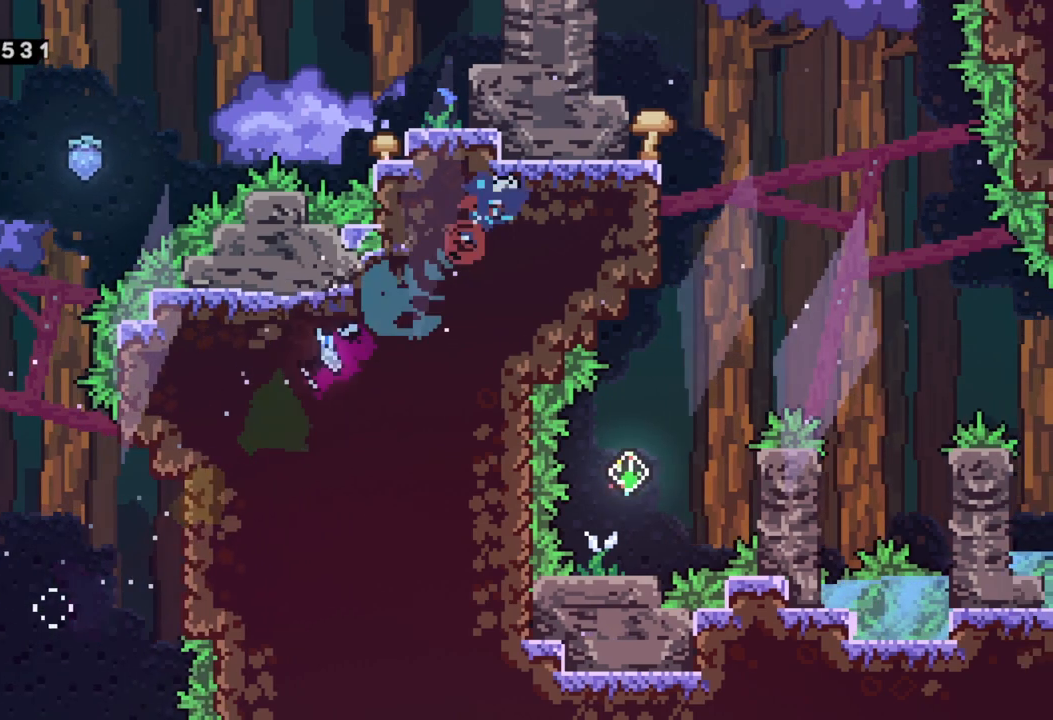
{"buttons": [], "left_stick": "left", "events": [[200, "left_stick", "center"], [250, "left_stick", "left"]]}
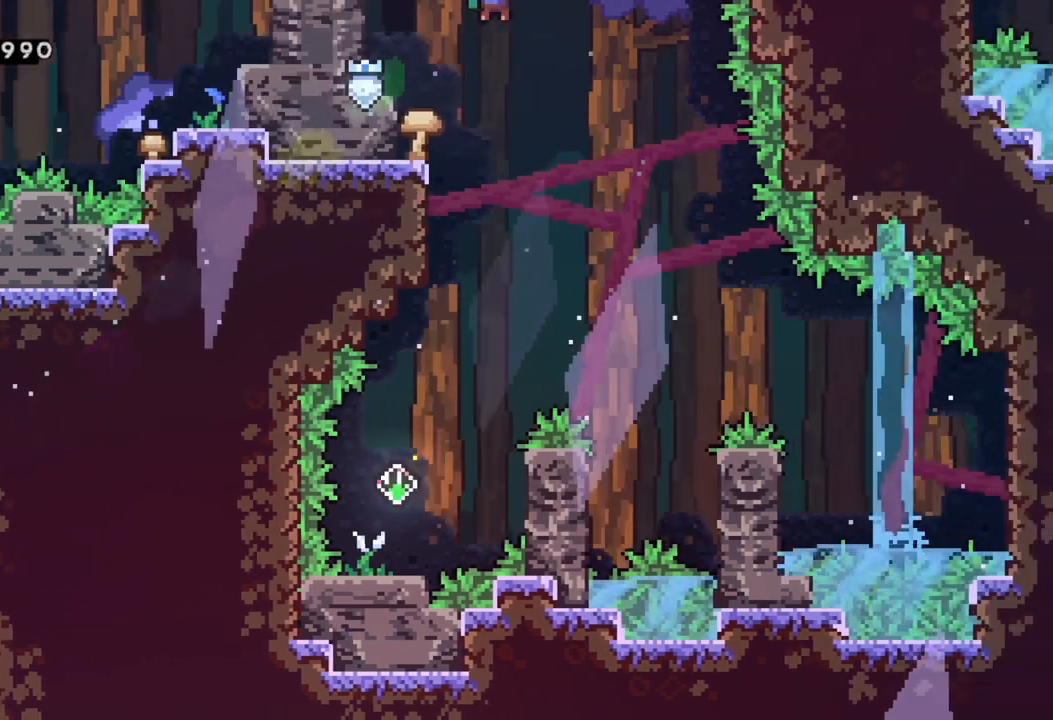
{"buttons": ["R2"], "left_stick": "center", "events": [[250, "R2", "down"], [317, "left_stick", "center"]]}
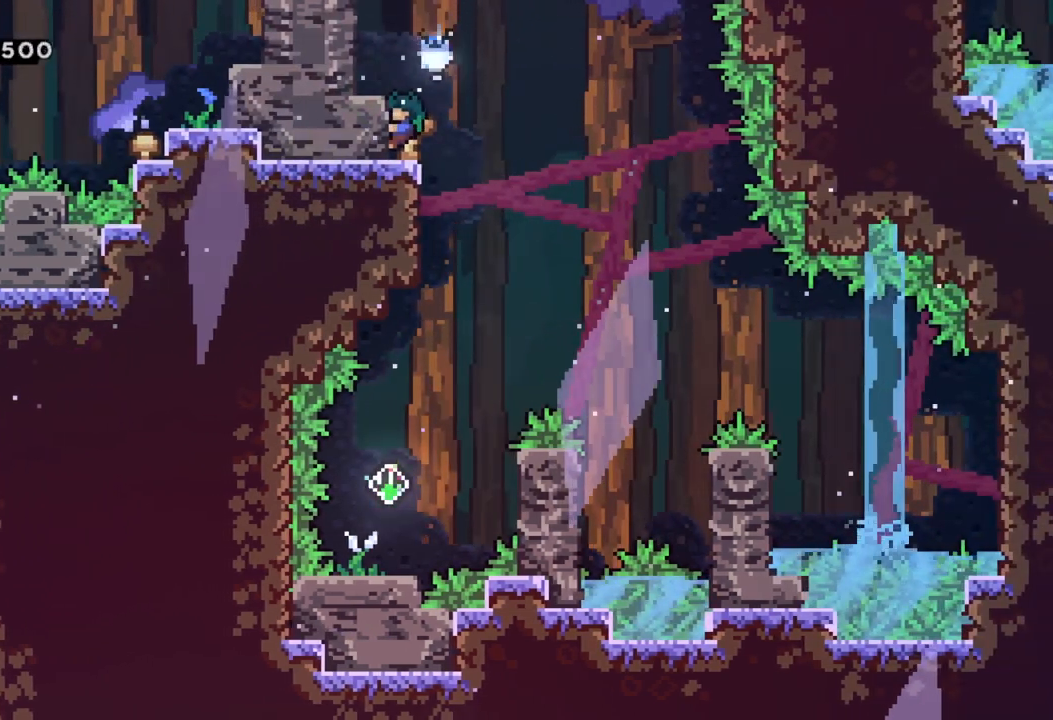
{"buttons": [], "left_stick": "center", "events": [[100, "R2", "up"]]}
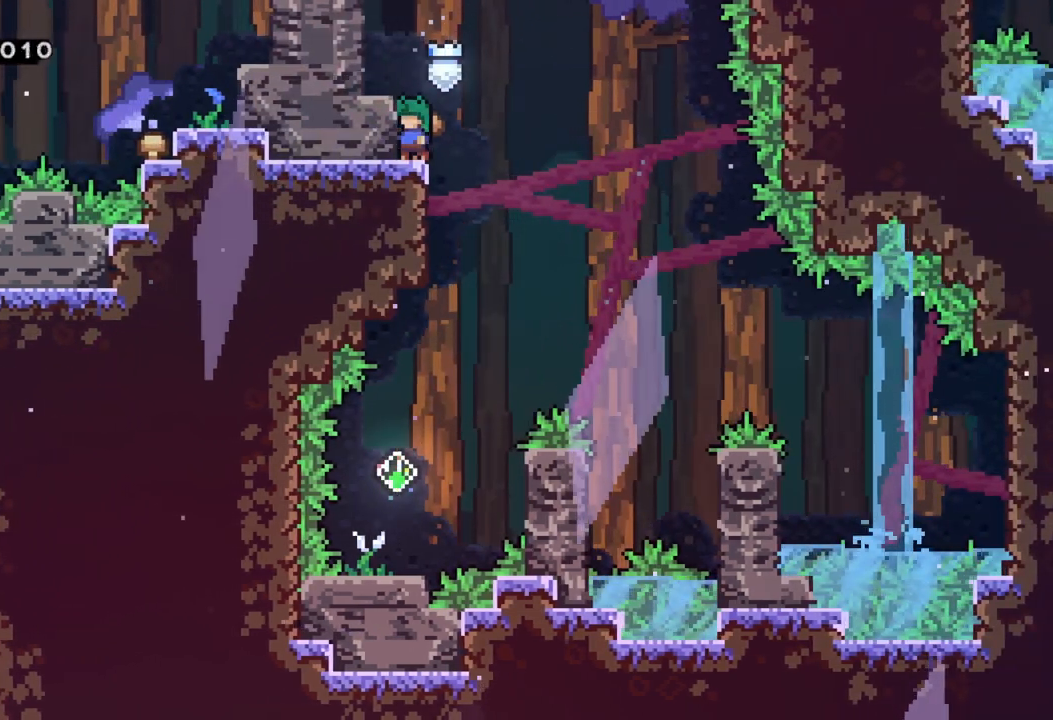
{"buttons": [], "left_stick": "center", "events": [[217, "left_stick", "right"], [233, "A", "down"], [400, "left_stick", "center"], [450, "A", "up"]]}
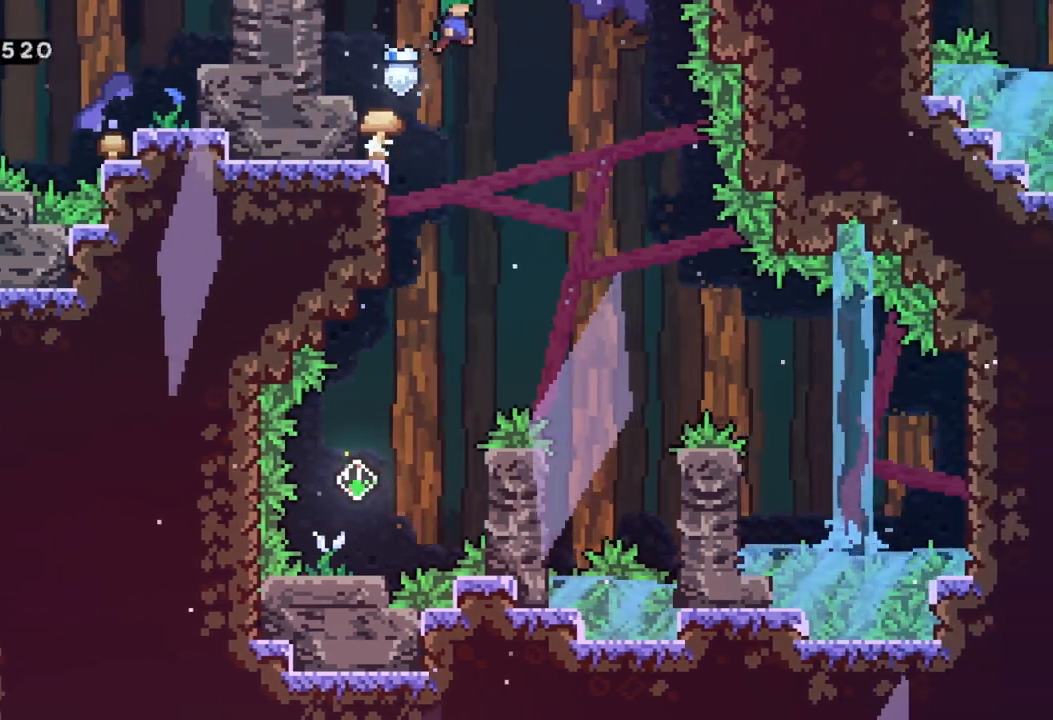
{"buttons": [], "left_stick": "center", "events": []}
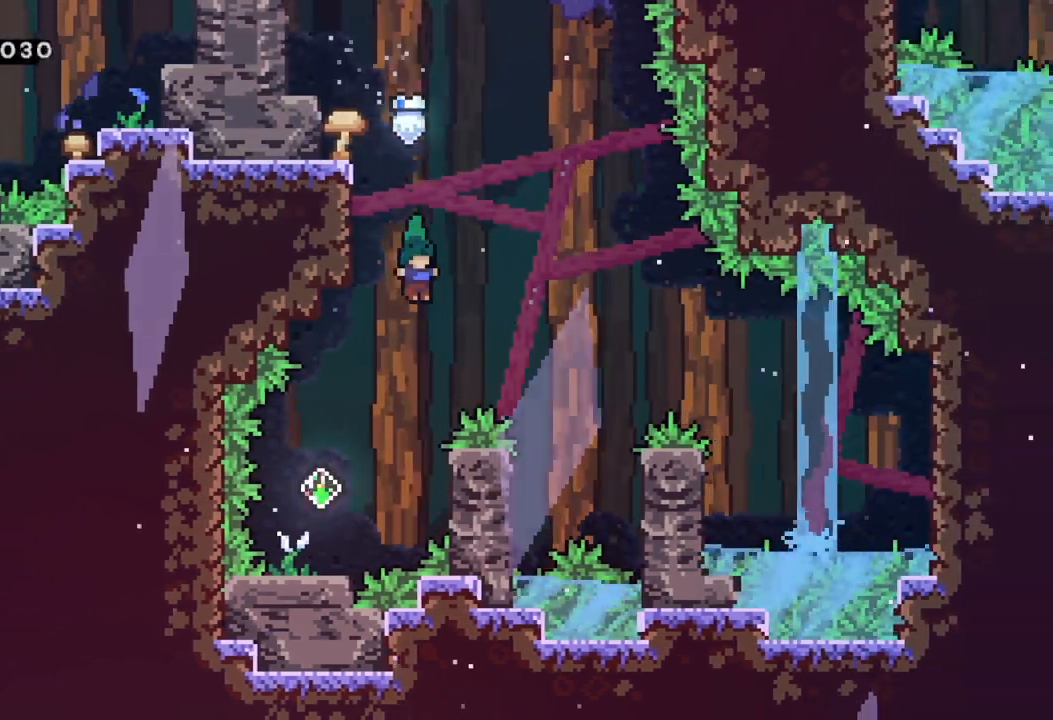
{"buttons": [], "left_stick": "center", "events": [[17, "left_stick", "left"], [333, "left_stick", "center"]]}
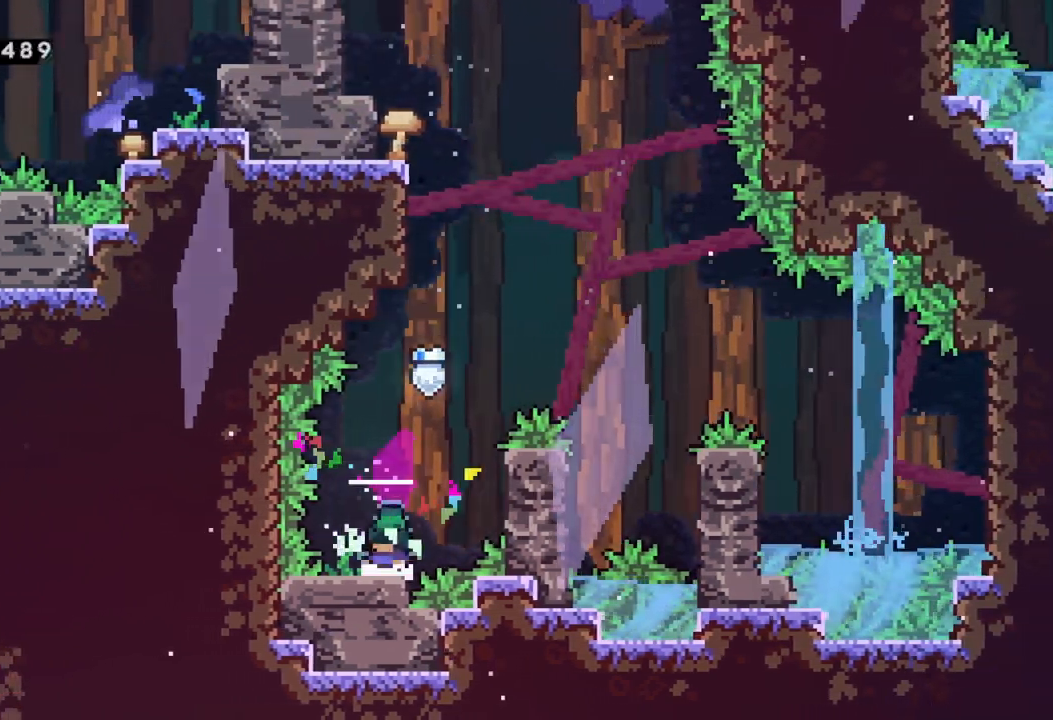
{"buttons": ["R2"], "left_stick": "up-right", "events": [[150, "left_stick", "right"], [183, "A", "down"], [317, "A", "up"], [383, "R2", "down"], [483, "left_stick", "up-right"]]}
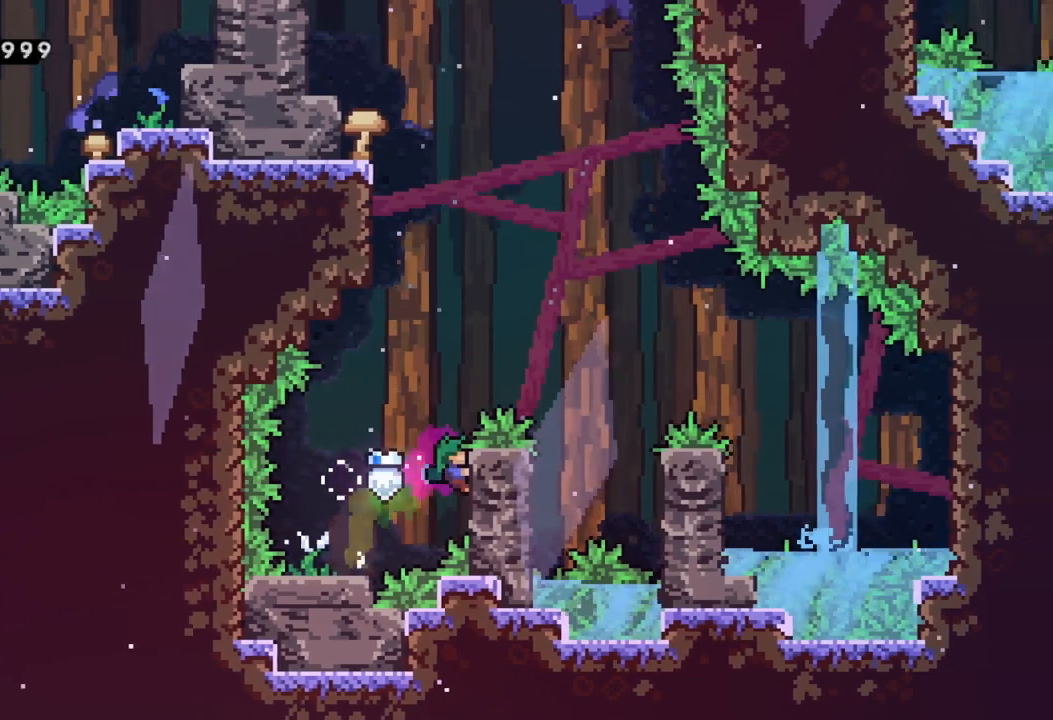
{"buttons": ["R2"], "left_stick": "center", "events": [[150, "left_stick", "up"], [250, "left_stick", "center"]]}
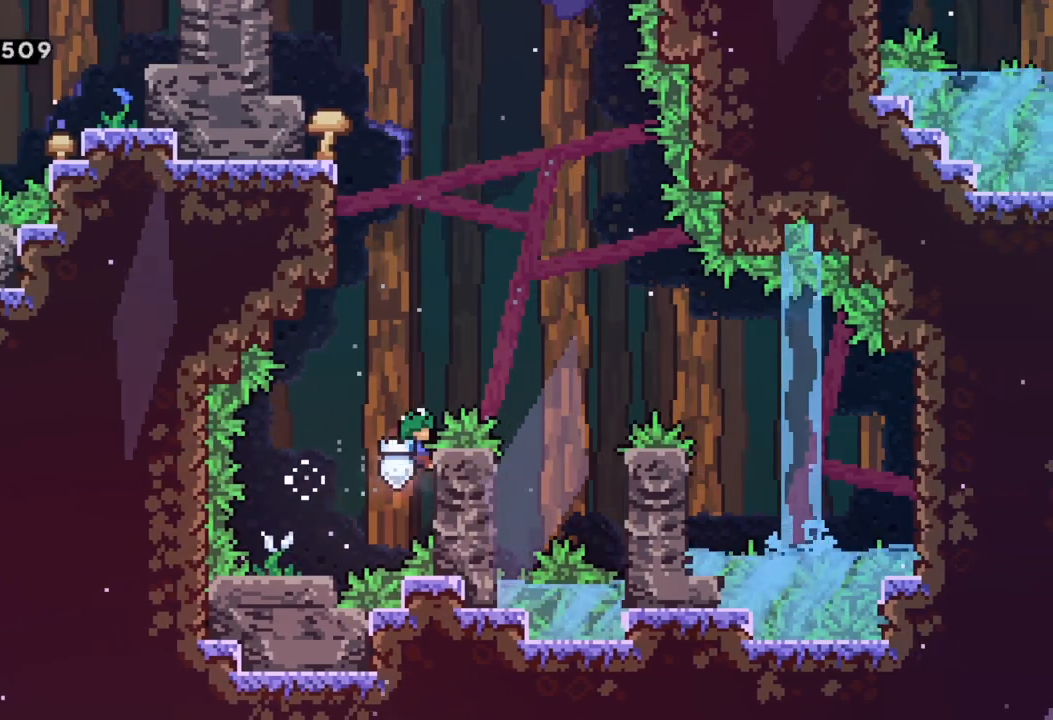
{"buttons": ["R2"], "left_stick": "center", "events": []}
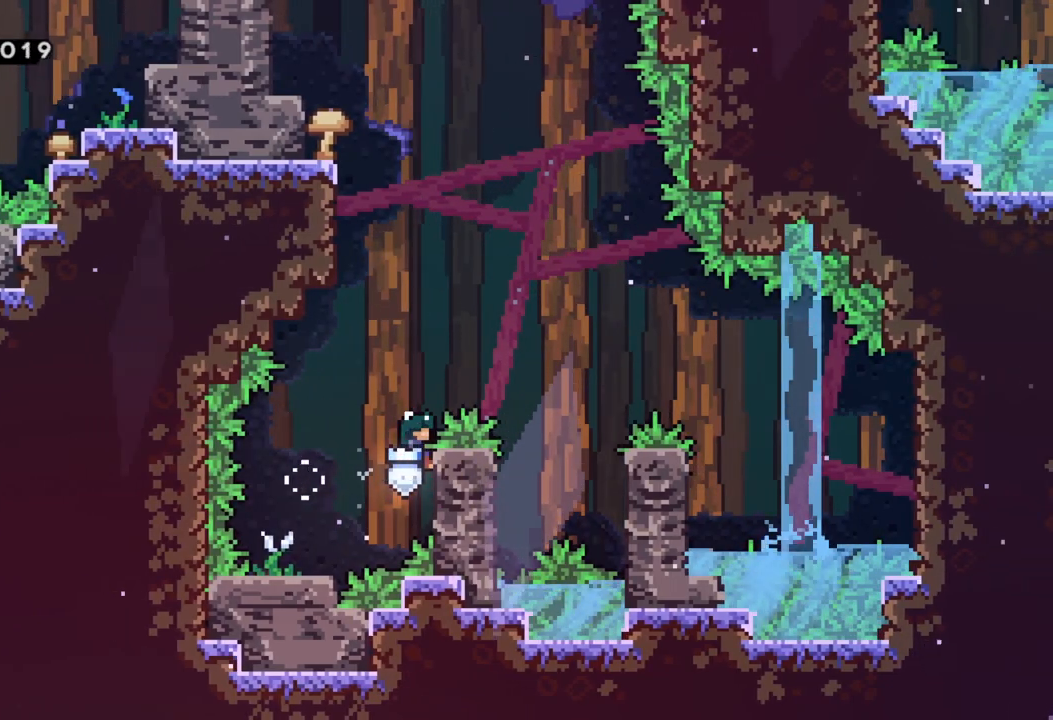
{"buttons": [], "left_stick": "right", "events": [[117, "left_stick", "right"], [150, "A", "down"], [450, "A", "up"], [450, "R2", "up"]]}
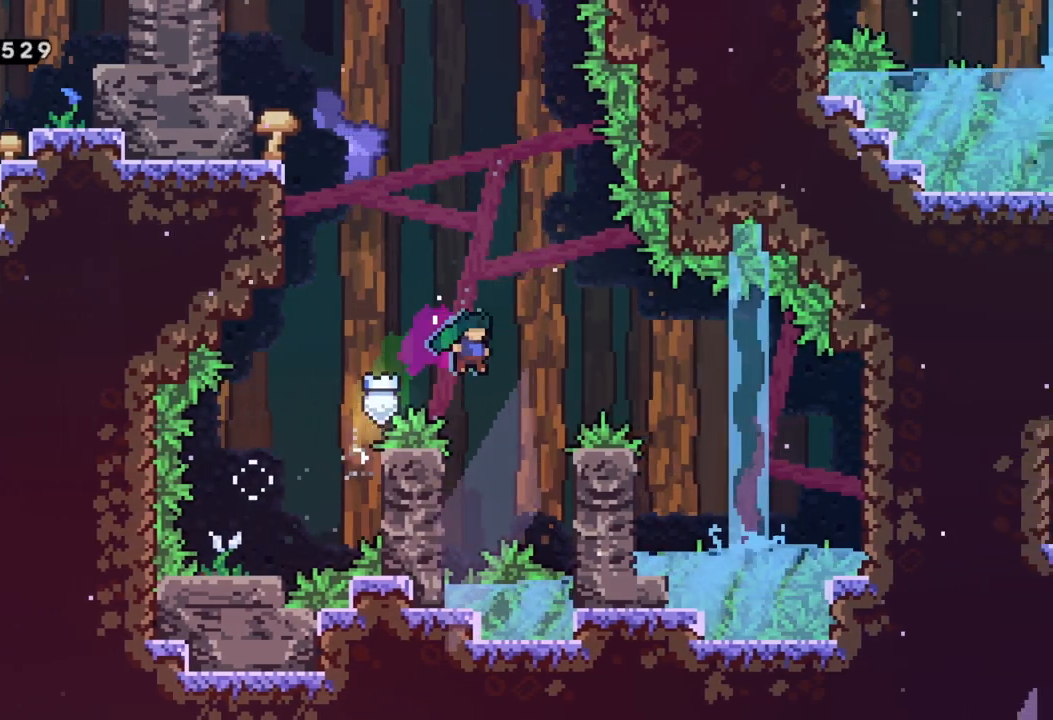
{"buttons": ["R2"], "left_stick": "up", "events": [[83, "left_stick", "up-right"], [217, "R2", "down"], [450, "left_stick", "up"]]}
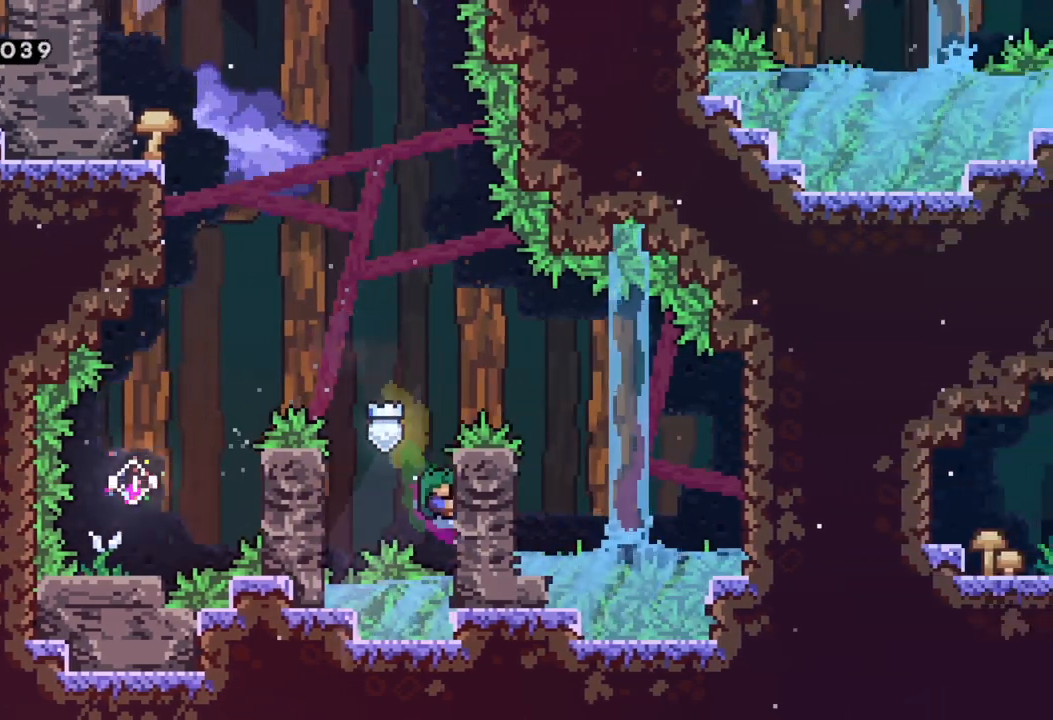
{"buttons": ["R2"], "left_stick": "right", "events": [[233, "left_stick", "center"], [467, "left_stick", "right"]]}